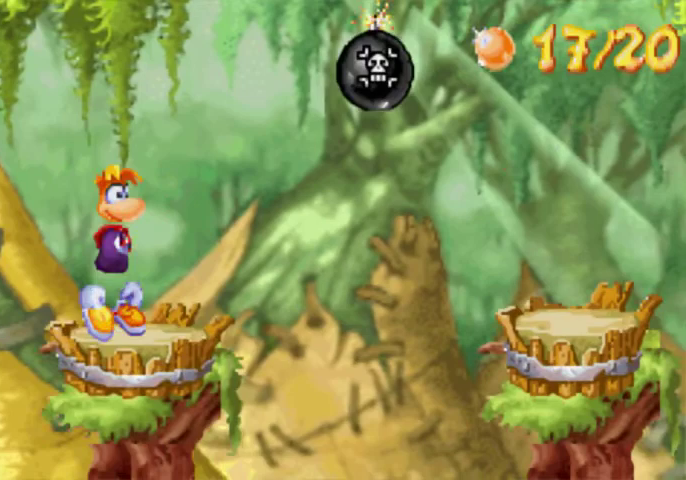
Gameplay with a controller (Xbox layout); each line is a JSON object with the inputs held at the frame after it. "events" lists button and stick changes between this image and that frame as [ms after this image, input, new state], when the widget could be followed in between. Not read: L3 R3 left_stick right_stick.
{"buttons": ["DPAD_UP", "DPAD_RIGHT"], "events": [[200, "X", "down"], [300, "X", "up"]]}
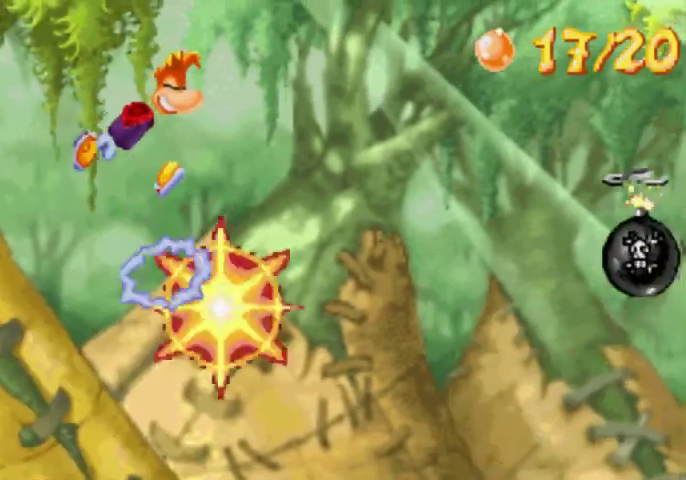
{"buttons": ["DPAD_UP", "DPAD_RIGHT"], "events": []}
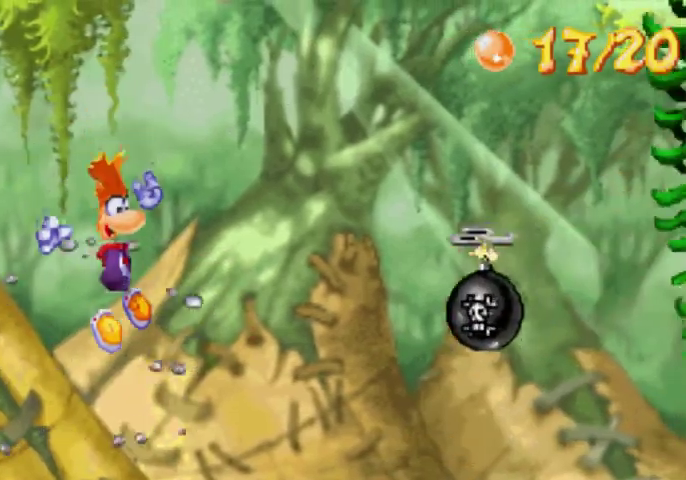
{"buttons": ["DPAD_UP", "DPAD_RIGHT"], "events": [[67, "X", "down"], [200, "X", "up"]]}
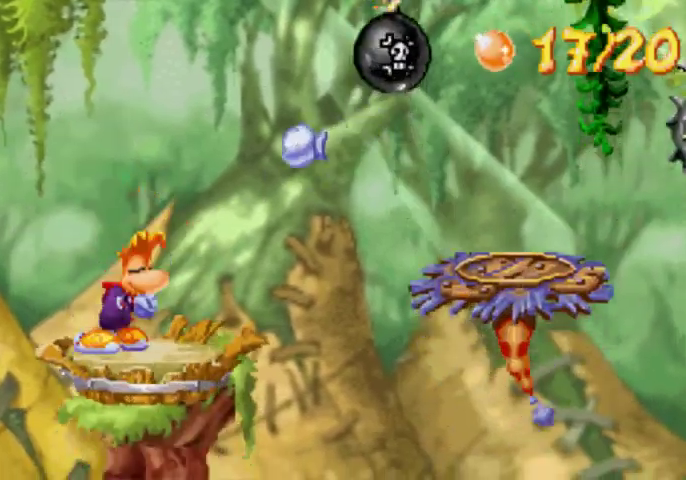
{"buttons": ["DPAD_UP", "DPAD_RIGHT"], "events": [[367, "X", "down"], [433, "X", "up"]]}
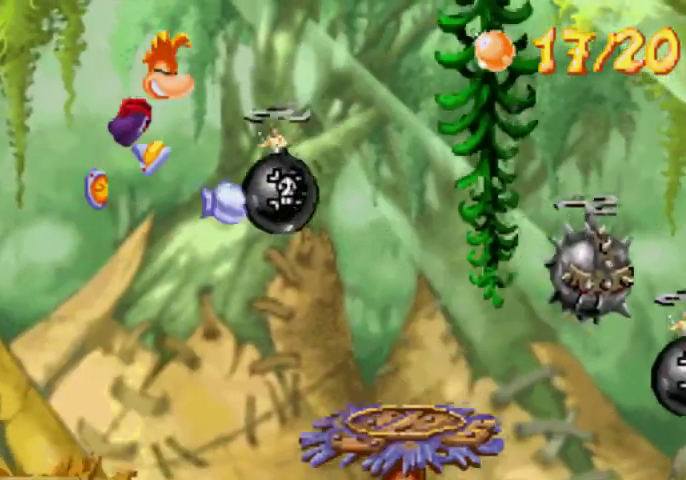
{"buttons": ["DPAD_UP", "DPAD_RIGHT"], "events": []}
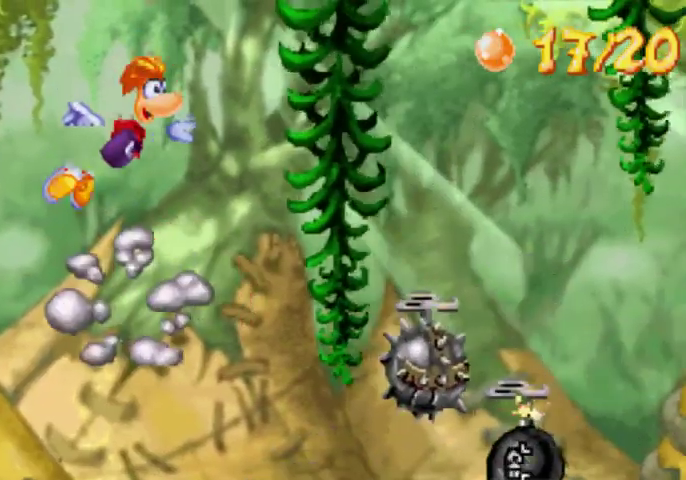
{"buttons": [], "events": [[367, "DPAD_RIGHT", "up"], [367, "DPAD_UP", "up"], [433, "X", "down"], [500, "X", "up"]]}
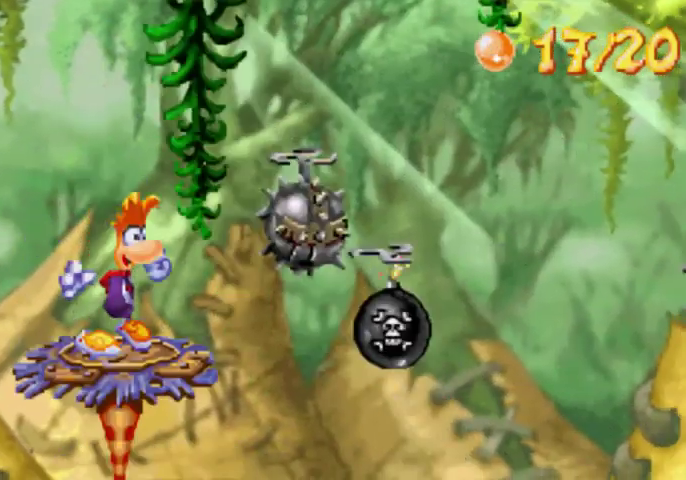
{"buttons": ["DPAD_DOWN"], "events": [[200, "DPAD_DOWN", "down"]]}
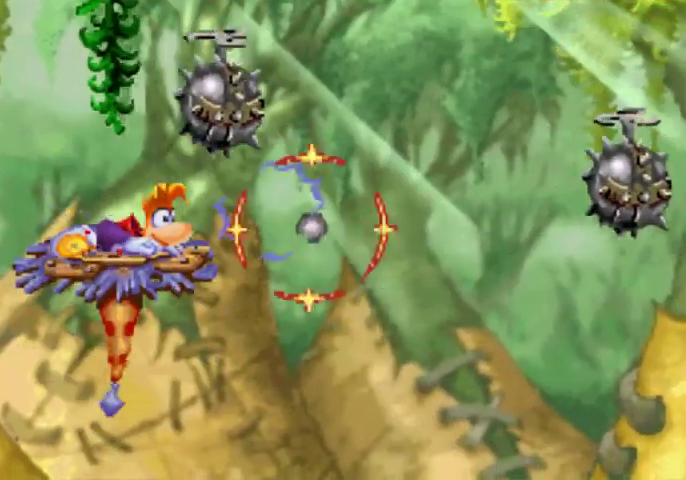
{"buttons": ["DPAD_DOWN"], "events": []}
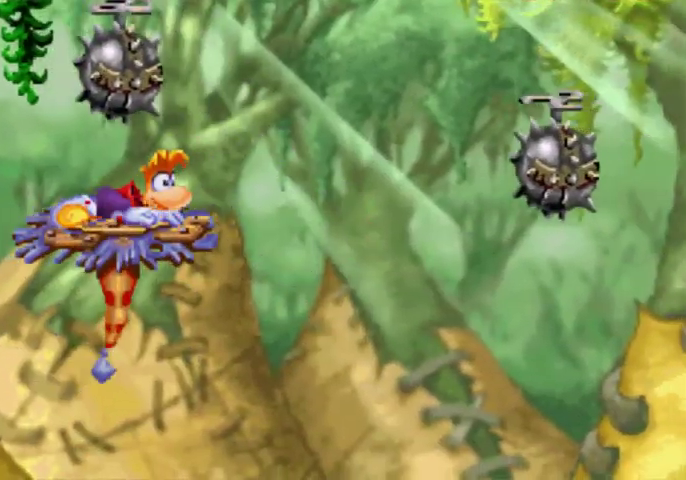
{"buttons": [], "events": [[500, "DPAD_DOWN", "up"]]}
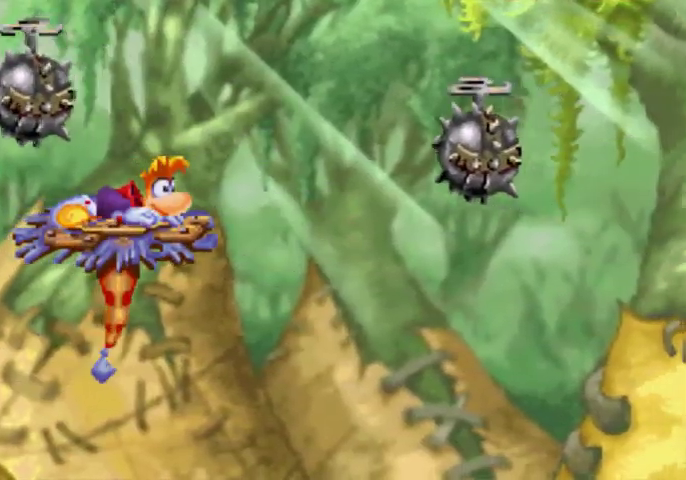
{"buttons": [], "events": []}
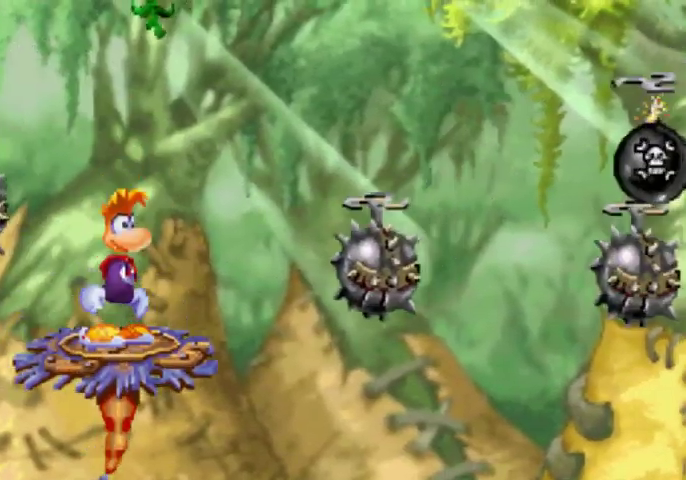
{"buttons": [], "events": []}
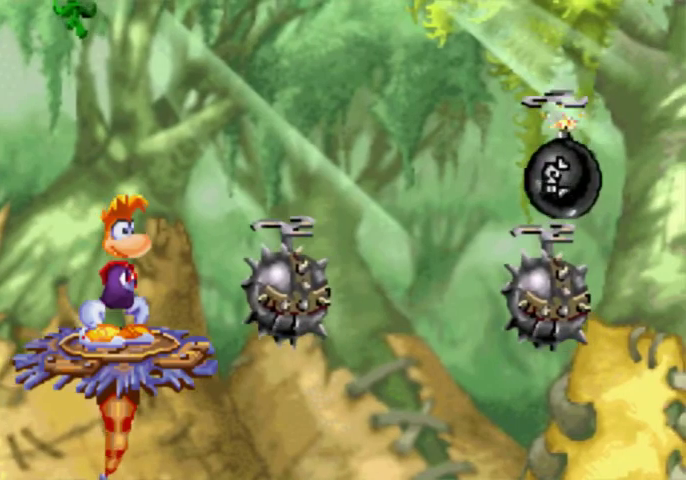
{"buttons": ["DPAD_UP", "DPAD_RIGHT"], "events": [[267, "A", "down"], [367, "DPAD_RIGHT", "down"], [367, "DPAD_UP", "down"], [433, "A", "up"]]}
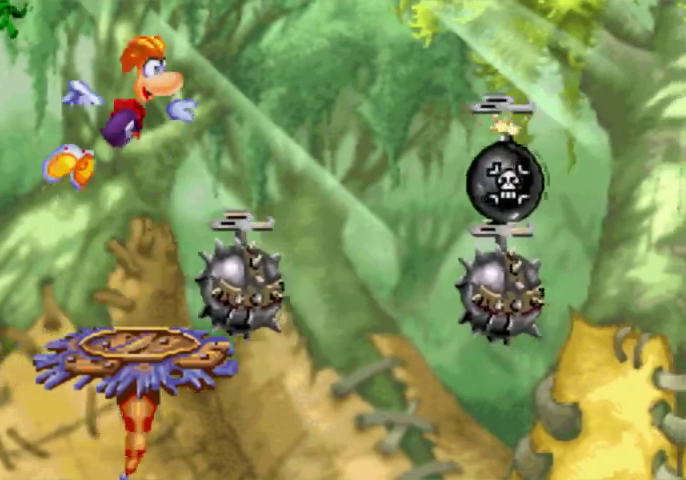
{"buttons": ["A", "DPAD_UP", "DPAD_RIGHT"], "events": [[67, "A", "down"]]}
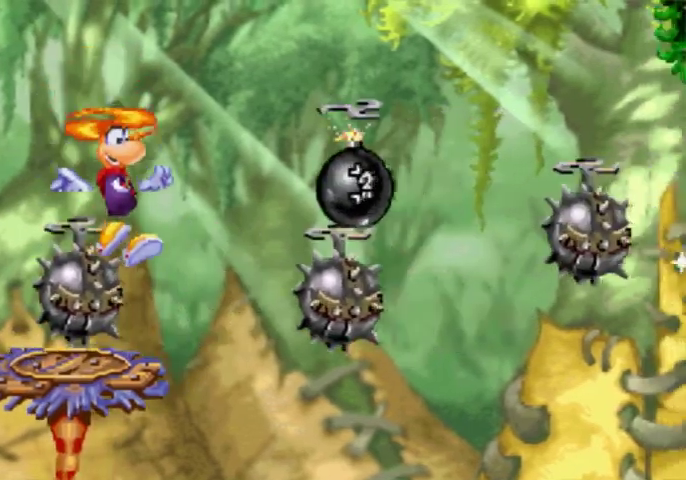
{"buttons": [], "events": [[200, "DPAD_RIGHT", "up"], [200, "DPAD_UP", "up"], [200, "X", "down"], [267, "X", "up"], [333, "A", "up"]]}
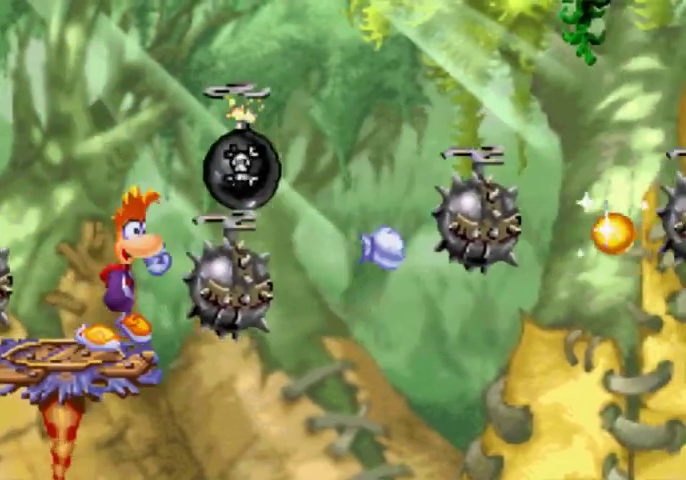
{"buttons": ["A", "DPAD_UP", "DPAD_RIGHT"], "events": [[133, "A", "down"], [333, "A", "up"], [333, "X", "down"], [367, "DPAD_RIGHT", "down"], [433, "DPAD_UP", "down"], [433, "X", "up"], [500, "A", "down"]]}
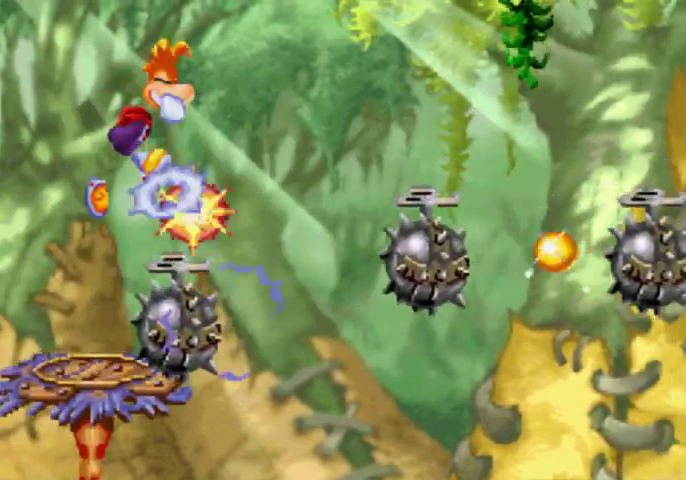
{"buttons": ["A"], "events": [[367, "DPAD_UP", "up"], [500, "DPAD_RIGHT", "up"]]}
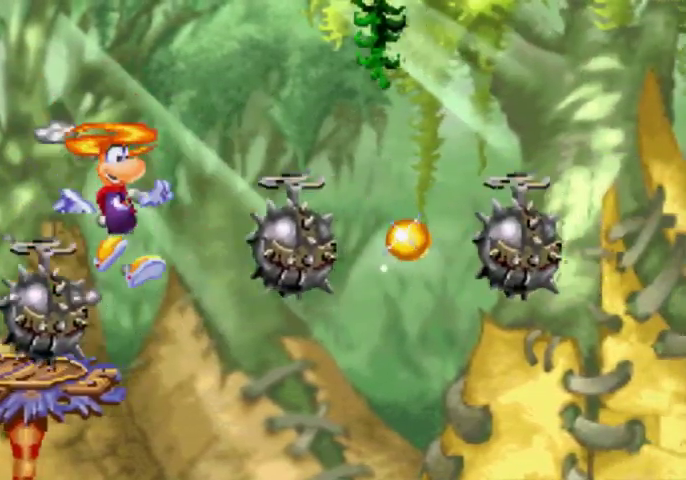
{"buttons": ["DPAD_DOWN"], "events": [[200, "A", "up"], [300, "A", "down"], [367, "A", "up"], [433, "DPAD_DOWN", "down"]]}
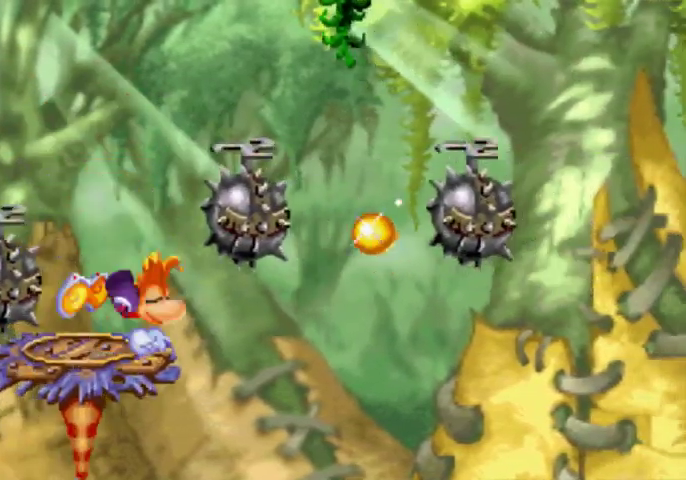
{"buttons": ["DPAD_DOWN"], "events": []}
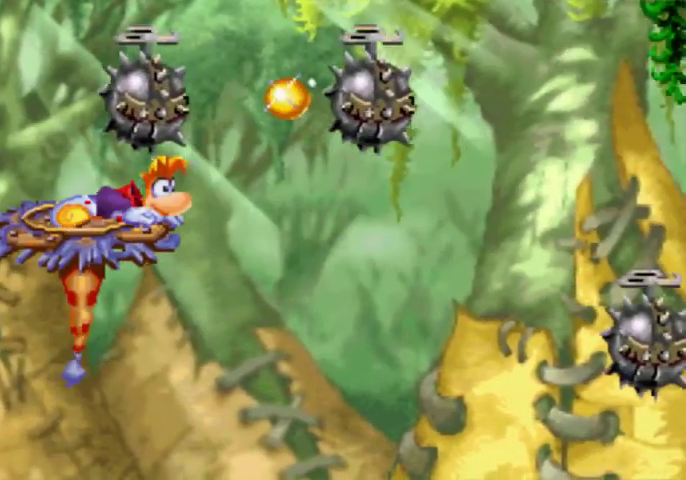
{"buttons": ["DPAD_DOWN"], "events": []}
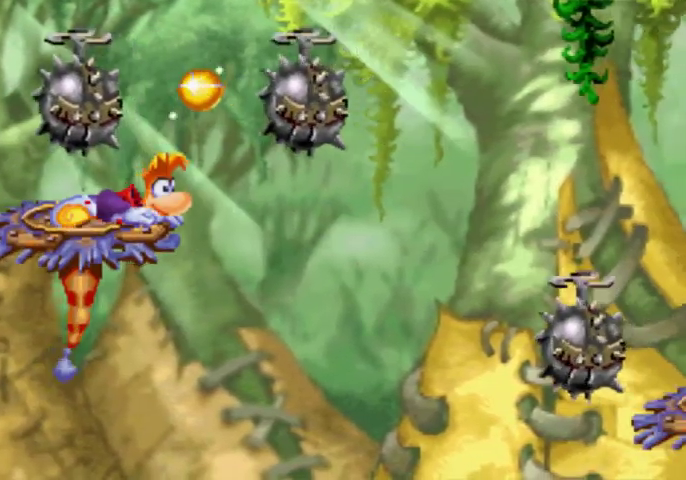
{"buttons": ["DPAD_UP", "DPAD_RIGHT"], "events": [[67, "DPAD_DOWN", "up"], [200, "DPAD_UP", "down"], [267, "A", "down"], [267, "DPAD_RIGHT", "down"], [500, "A", "up"]]}
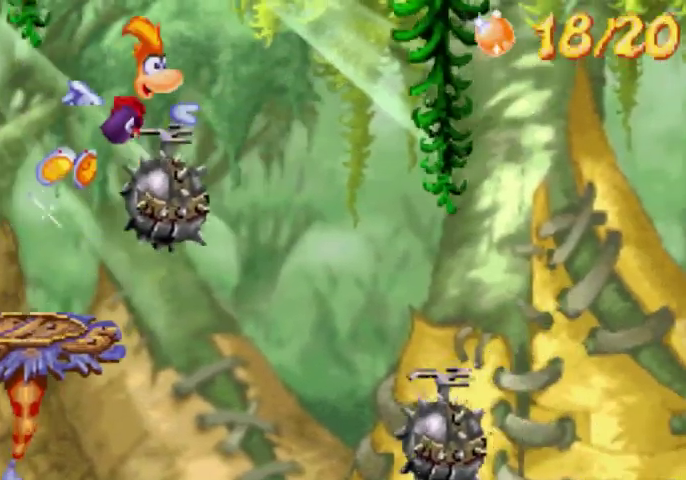
{"buttons": ["A", "DPAD_UP", "DPAD_RIGHT"], "events": [[67, "A", "down"]]}
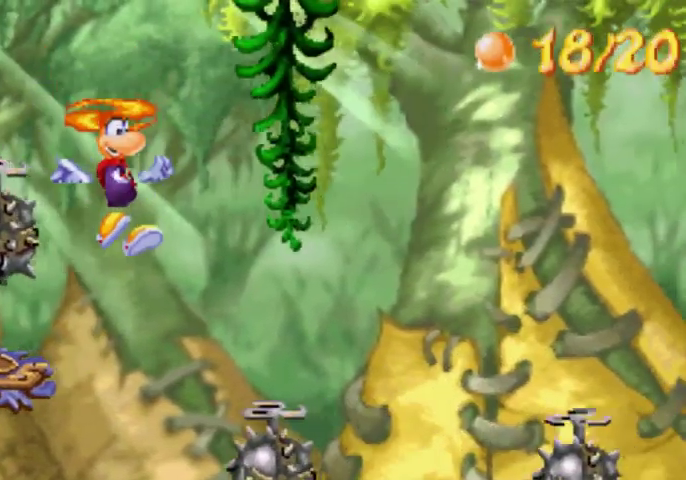
{"buttons": ["DPAD_UP", "DPAD_RIGHT"], "events": [[133, "A", "up"]]}
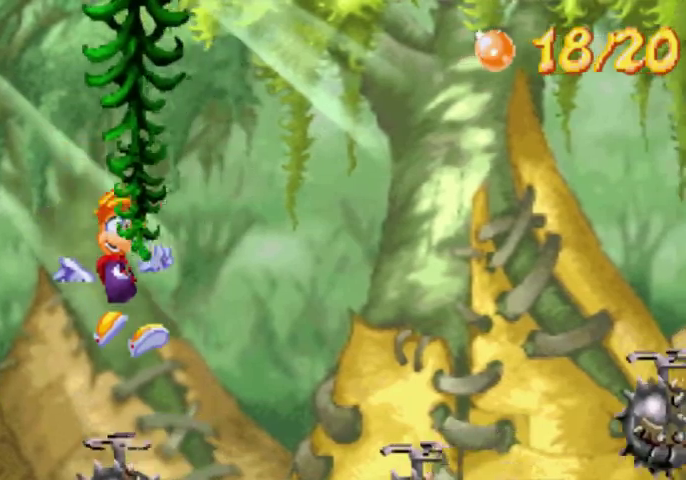
{"buttons": [], "events": [[67, "A", "down"], [267, "A", "up"], [433, "DPAD_RIGHT", "up"], [433, "DPAD_UP", "up"]]}
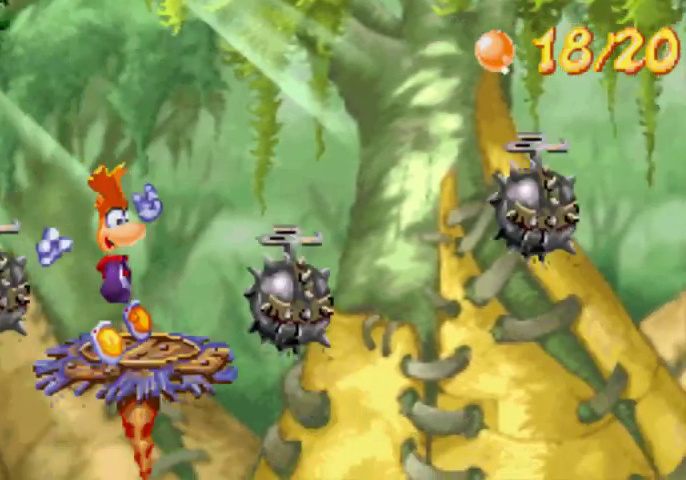
{"buttons": ["DPAD_UP", "DPAD_RIGHT"], "events": [[300, "A", "down"], [433, "DPAD_RIGHT", "down"], [433, "DPAD_UP", "down"], [500, "A", "up"]]}
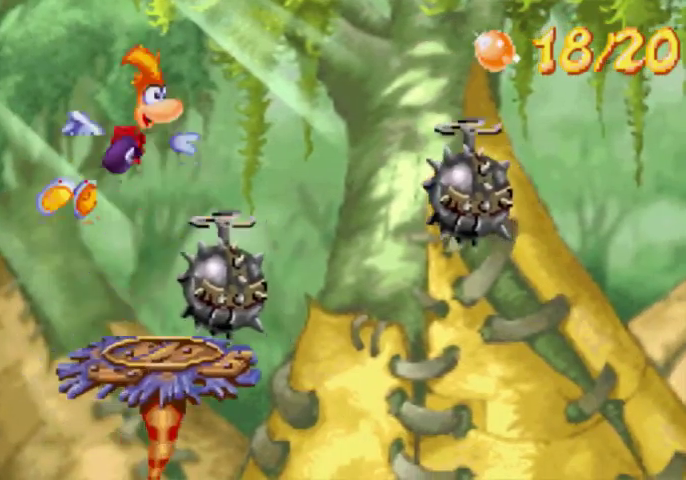
{"buttons": ["A", "DPAD_UP", "DPAD_RIGHT"], "events": [[133, "A", "down"]]}
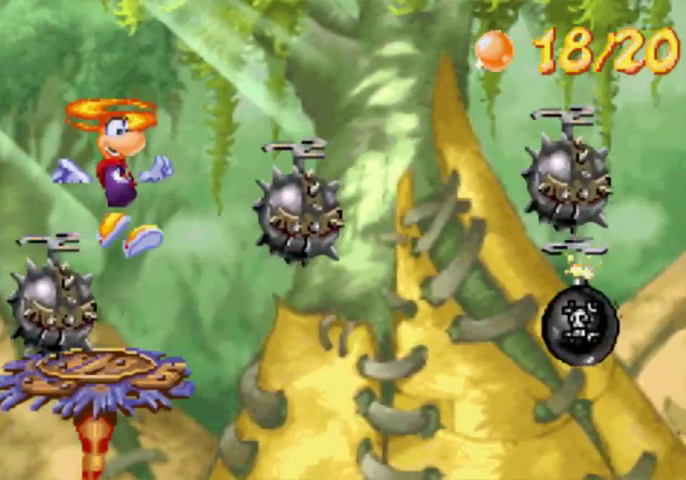
{"buttons": ["DPAD_DOWN"], "events": [[133, "DPAD_RIGHT", "up"], [133, "DPAD_UP", "up"], [200, "A", "up"], [433, "DPAD_DOWN", "down"]]}
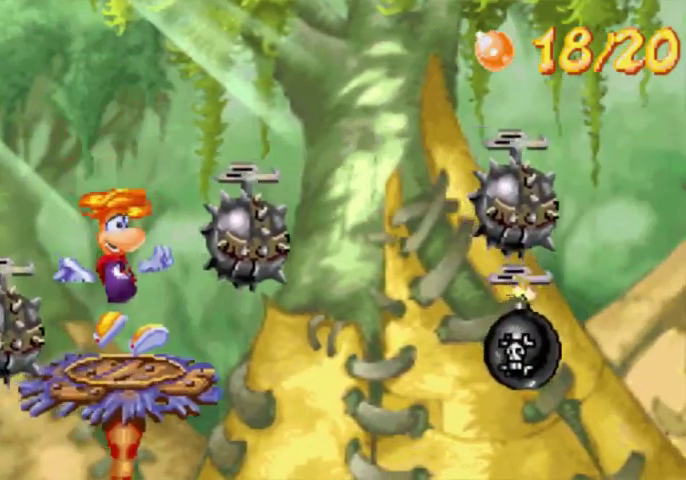
{"buttons": ["DPAD_DOWN"], "events": []}
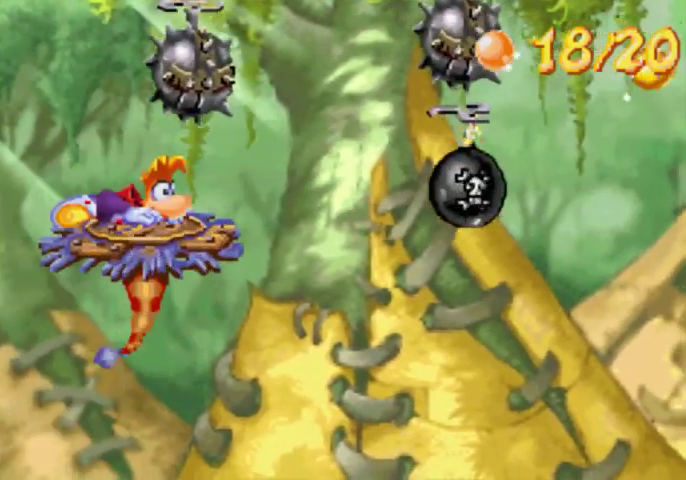
{"buttons": ["DPAD_DOWN"], "events": []}